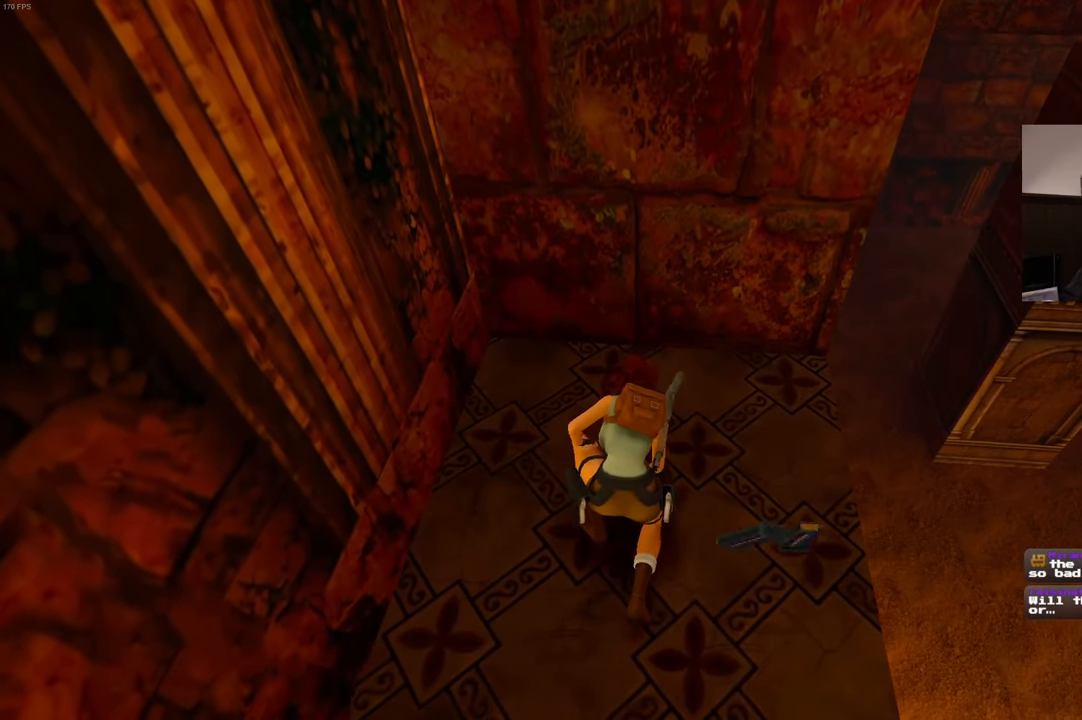
Gameplay with a controller (PlayStation layout); each line is a JSON object with the inputs held at the frame after it (dt_ms = milliseconds from this image to that frame). "events" lists button and stick changes between this image and that frame as [ms after this image, input, new state], when the widget could be followed in between. Not read: DPAD_LEFT L3 R3.
{"dt_ms": 500, "buttons": [], "left_stick": "center", "right_stick": "left", "events": [[167, "right_stick", "left"]]}
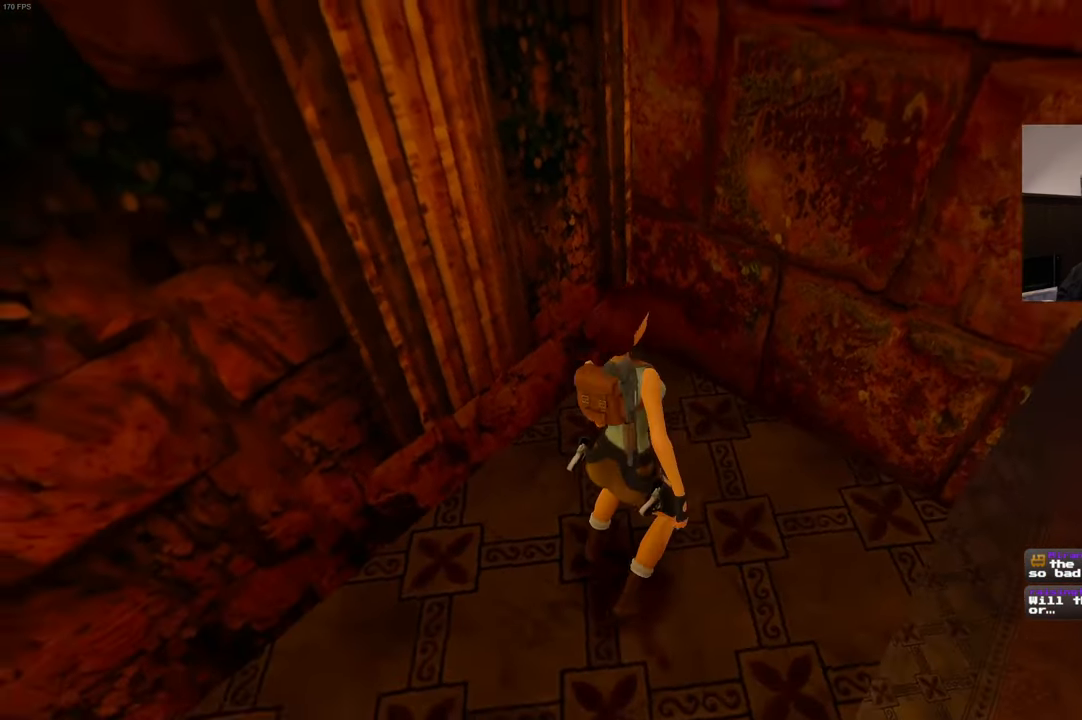
{"dt_ms": 500, "buttons": [], "left_stick": "up-left", "right_stick": "left"}
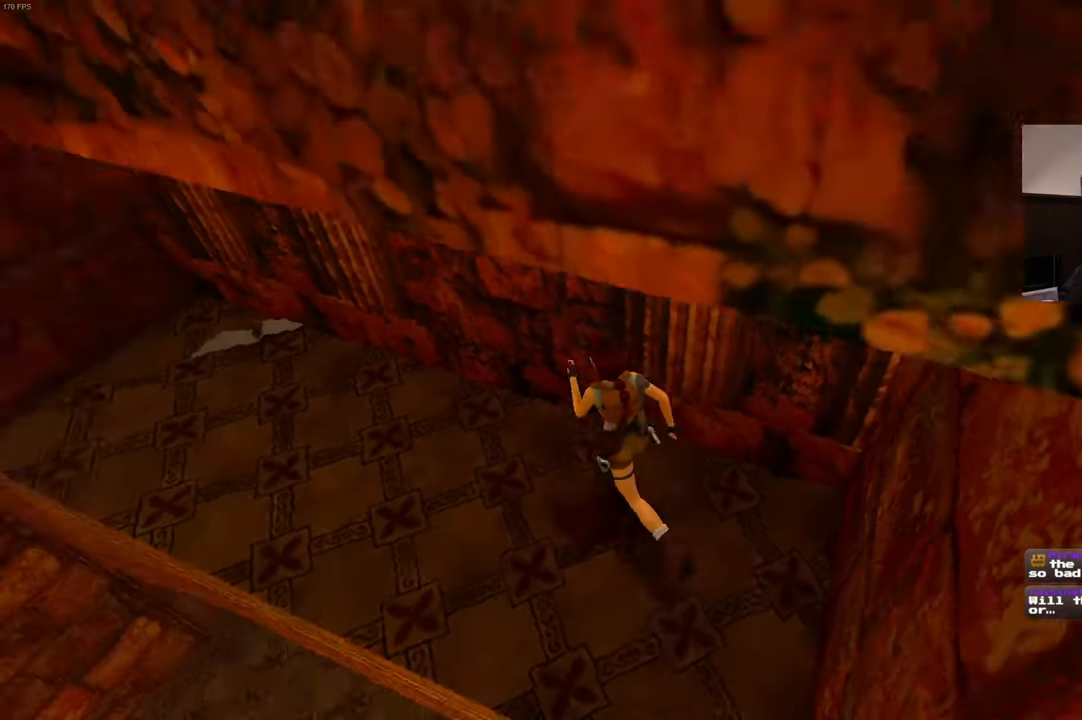
{"dt_ms": 500, "buttons": [], "left_stick": "up", "right_stick": "center", "events": [[67, "left_stick", "up"], [367, "right_stick", "center"]]}
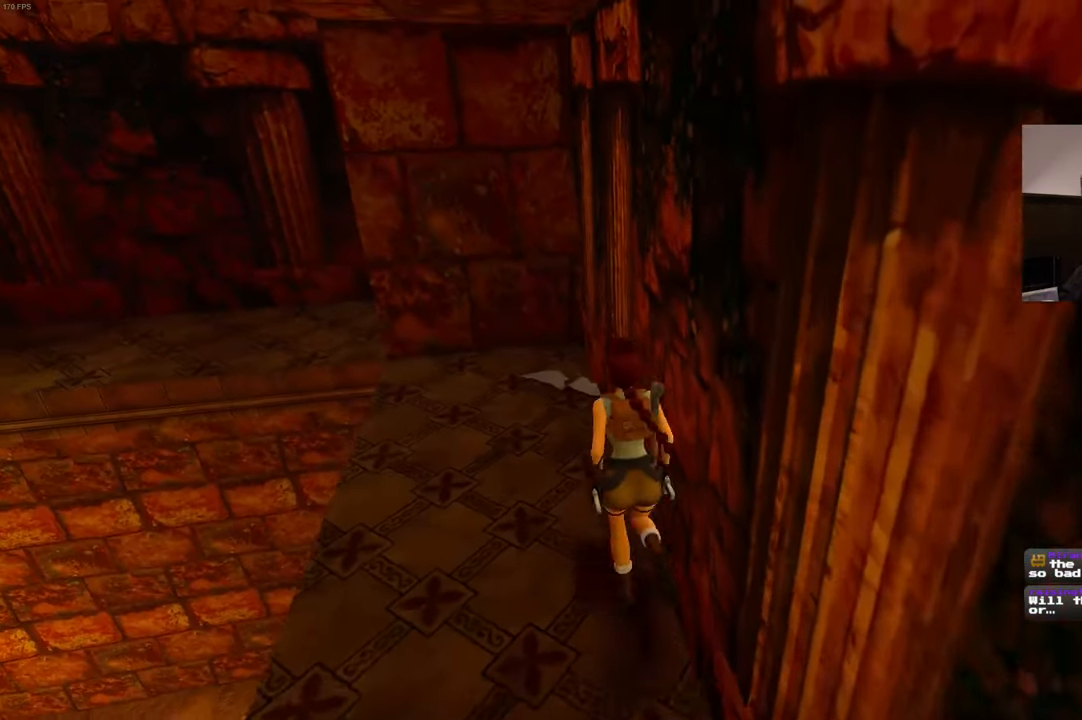
{"dt_ms": 500, "buttons": [], "left_stick": "up", "right_stick": "center", "events": [[117, "right_stick", "left"], [400, "right_stick", "center"]]}
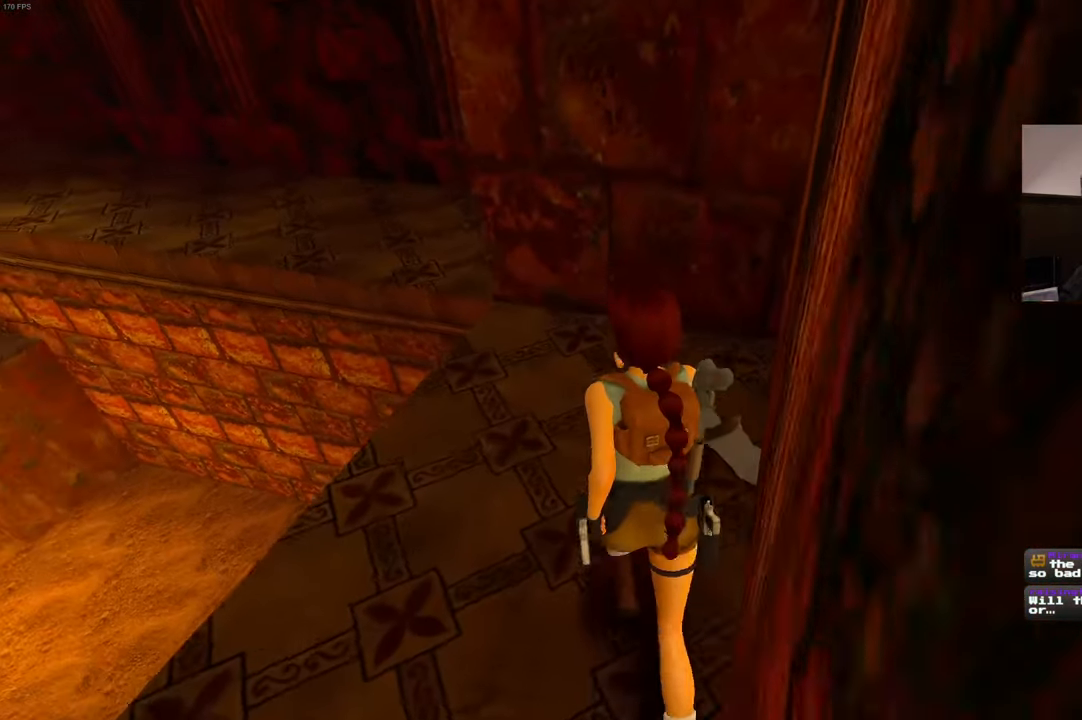
{"dt_ms": 500, "buttons": ["SQUARE"], "left_stick": "up", "right_stick": "center", "events": [[267, "SQUARE", "down"]]}
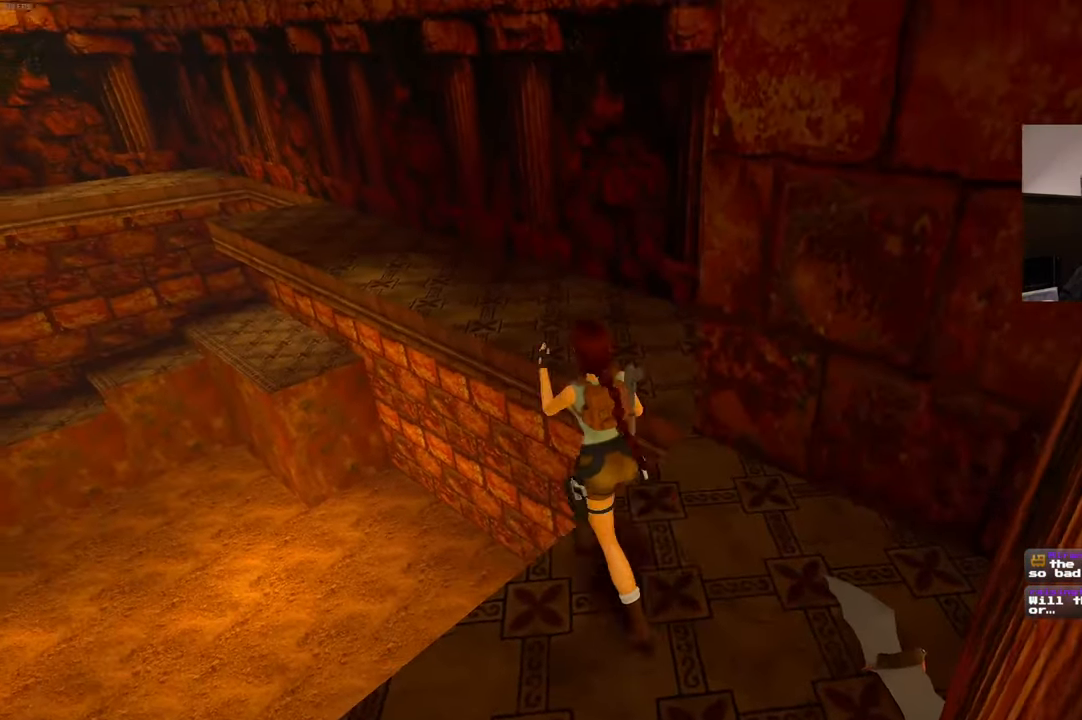
{"dt_ms": 500, "buttons": [], "left_stick": "up", "right_stick": "left", "events": [[217, "SQUARE", "up"], [500, "right_stick", "left"]]}
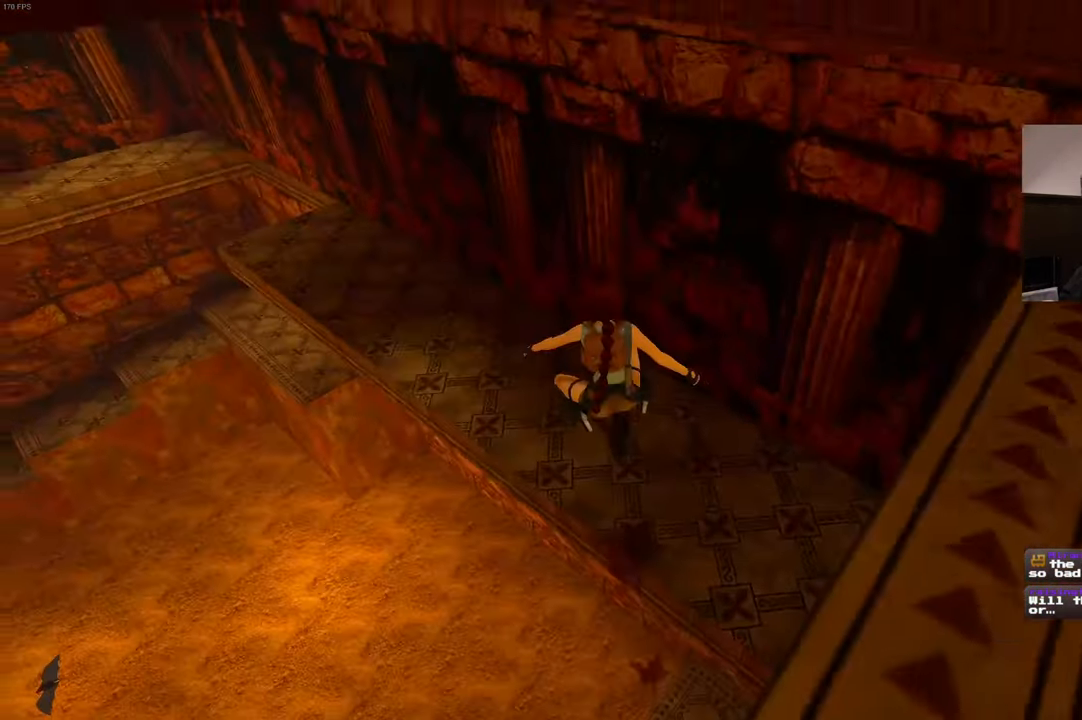
{"dt_ms": 500, "buttons": [], "left_stick": "up", "right_stick": "center", "events": [[200, "left_stick", "up-right"], [334, "right_stick", "center"], [367, "left_stick", "up"]]}
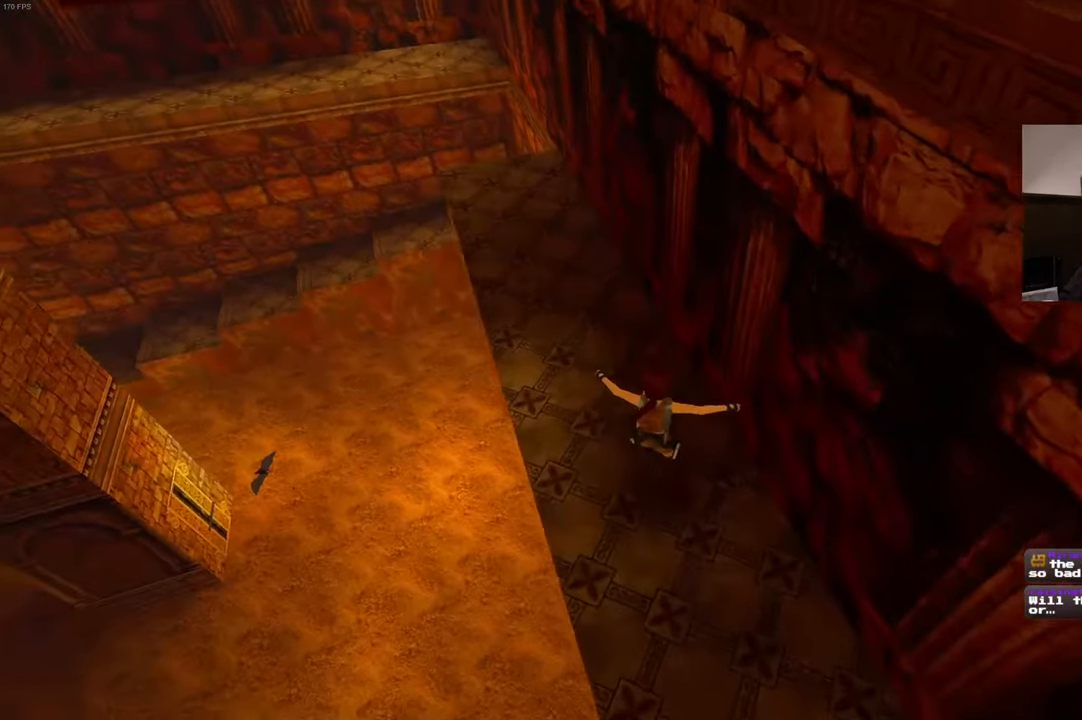
{"dt_ms": 1000, "buttons": [], "left_stick": "up", "right_stick": "center", "events": [[100, "right_stick", "left"], [216, "right_stick", "center"], [500, "right_stick", "up"], [800, "right_stick", "center"]]}
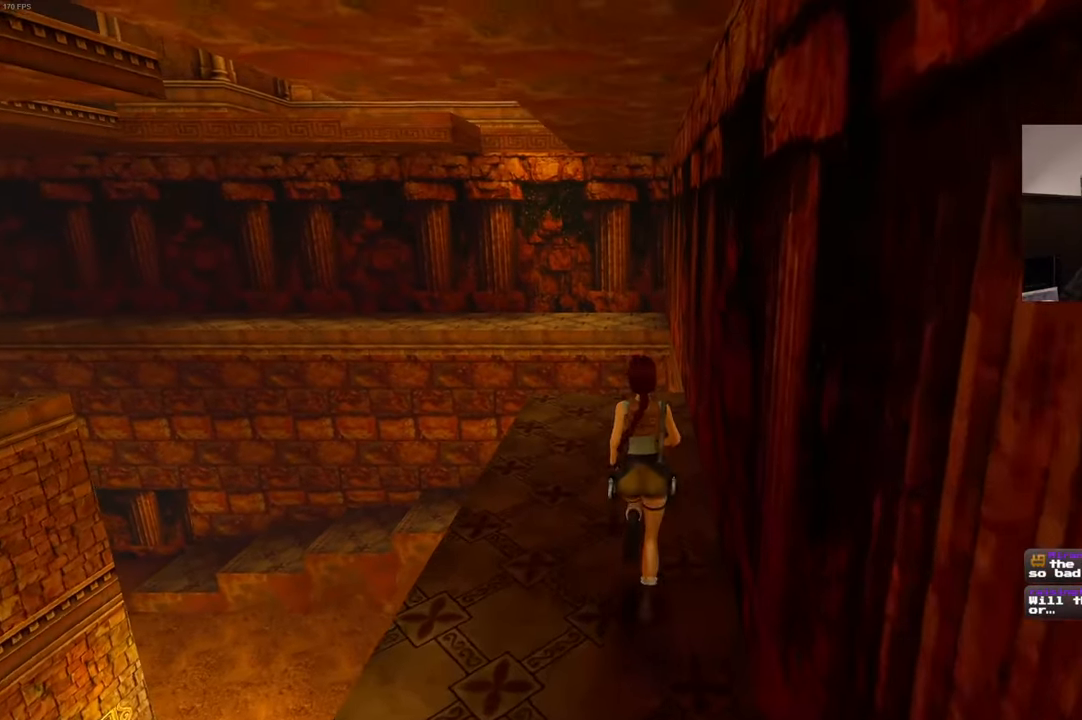
{"dt_ms": 500, "buttons": [], "left_stick": "up", "right_stick": "down-left", "events": [[416, "right_stick", "down-left"]]}
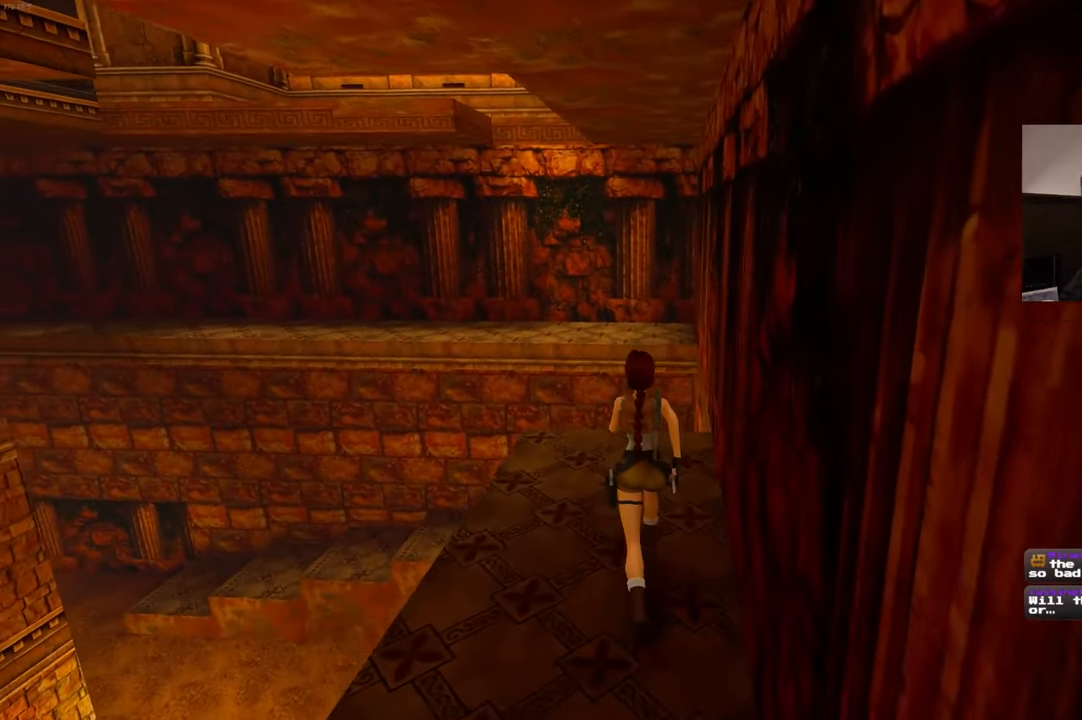
{"dt_ms": 500, "buttons": [], "left_stick": "center", "right_stick": "down-left", "events": [[116, "right_stick", "center"], [366, "left_stick", "center"], [433, "right_stick", "down-left"]]}
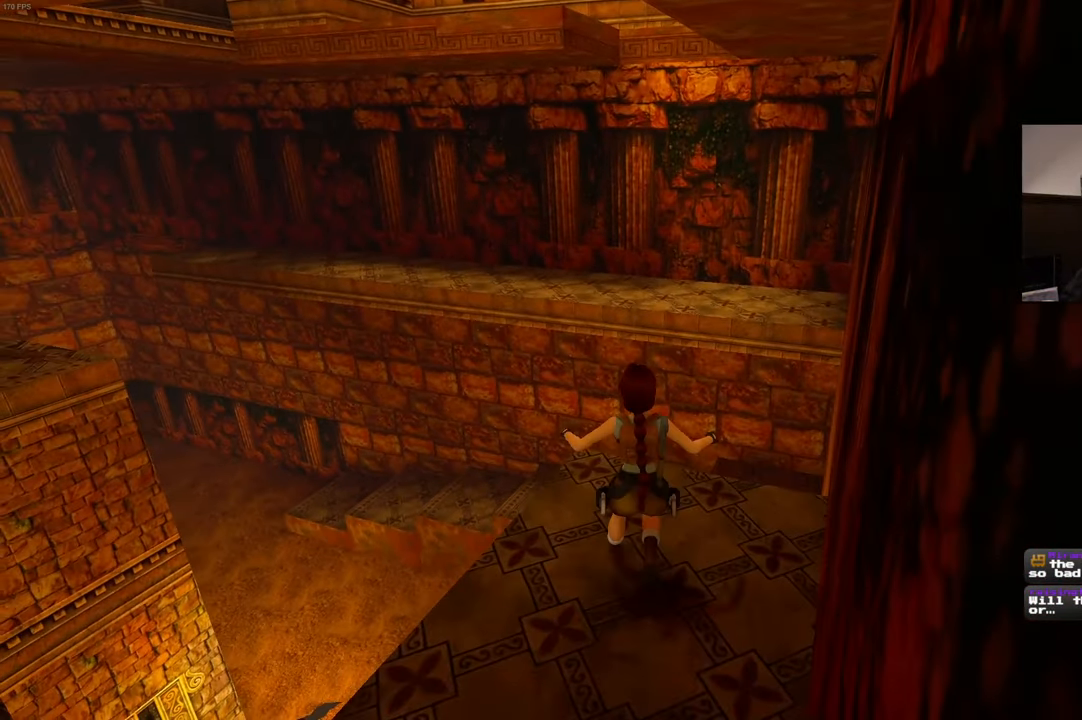
{"dt_ms": 500, "buttons": [], "left_stick": "center", "right_stick": "center", "events": [[66, "right_stick", "left"], [433, "right_stick", "center"]]}
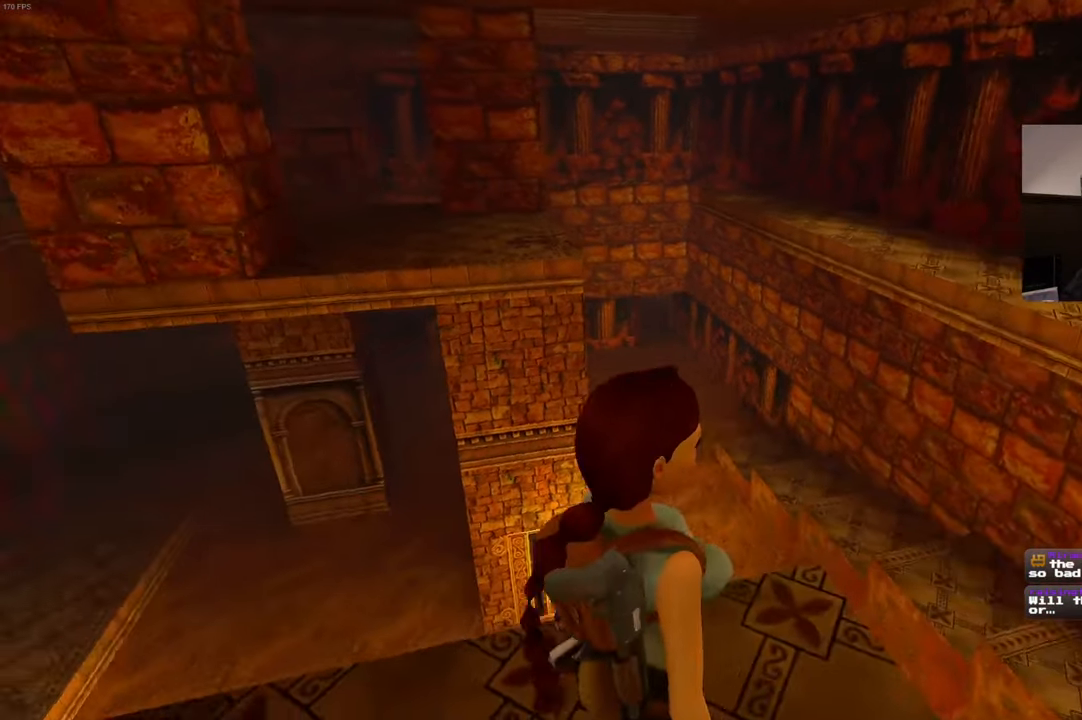
{"dt_ms": 500, "buttons": [], "left_stick": "center", "right_stick": "center", "events": []}
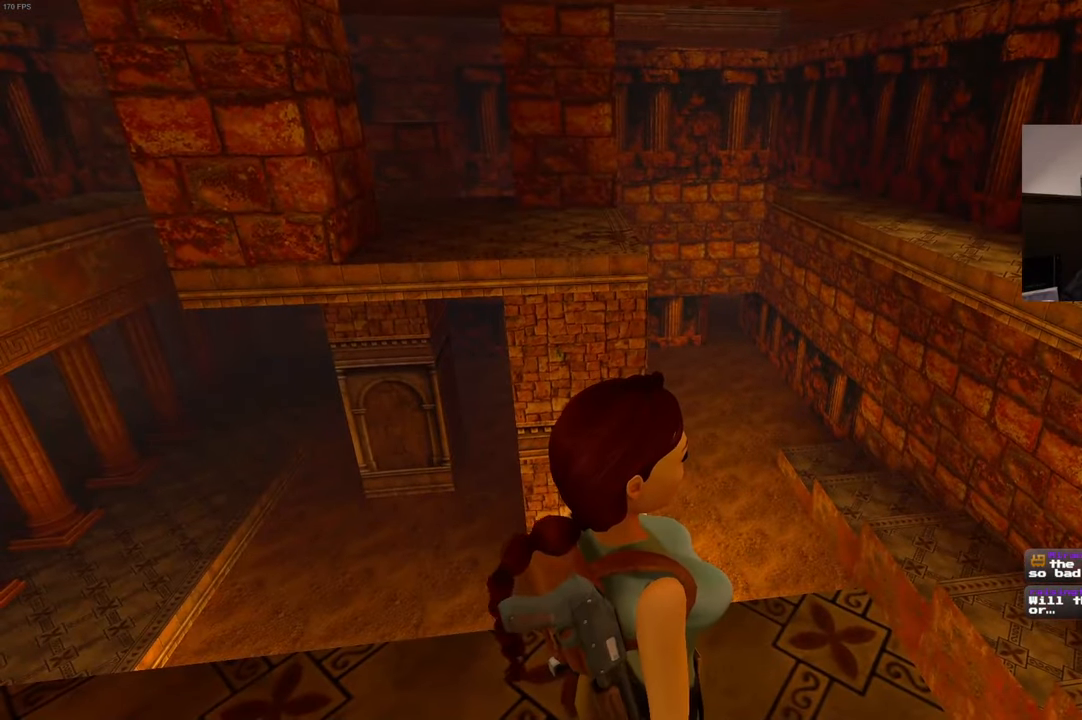
{"dt_ms": 500, "buttons": [], "left_stick": "center", "right_stick": "center", "events": []}
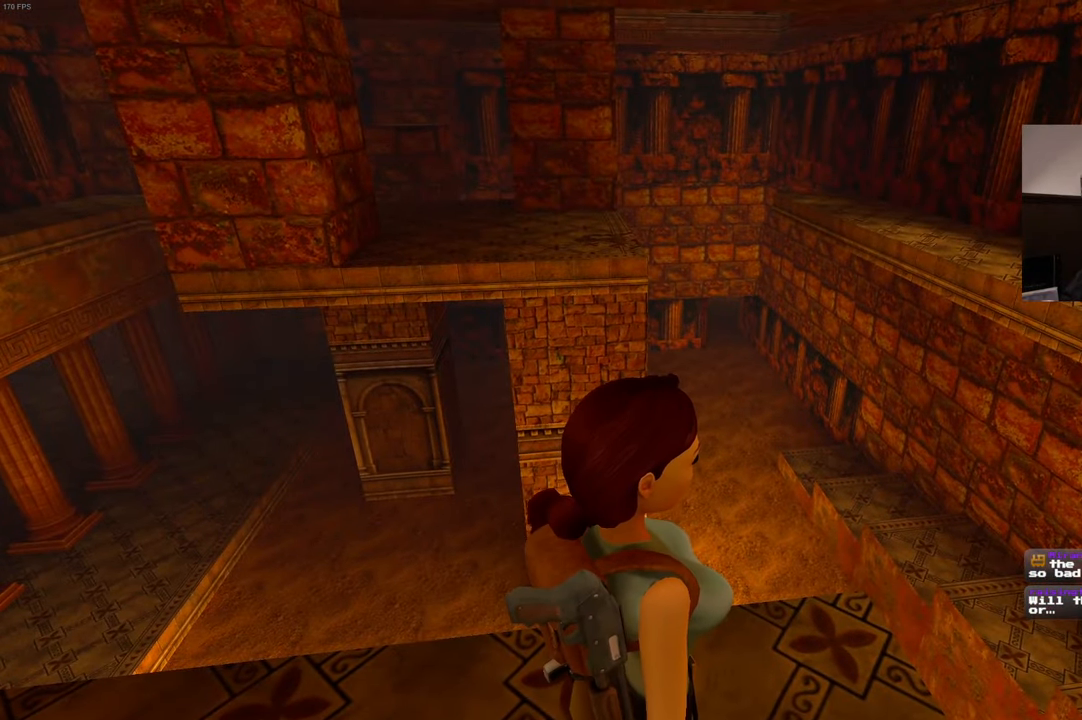
{"dt_ms": 500, "buttons": [], "left_stick": "center", "right_stick": "center", "events": [[100, "right_stick", "left"], [400, "right_stick", "center"]]}
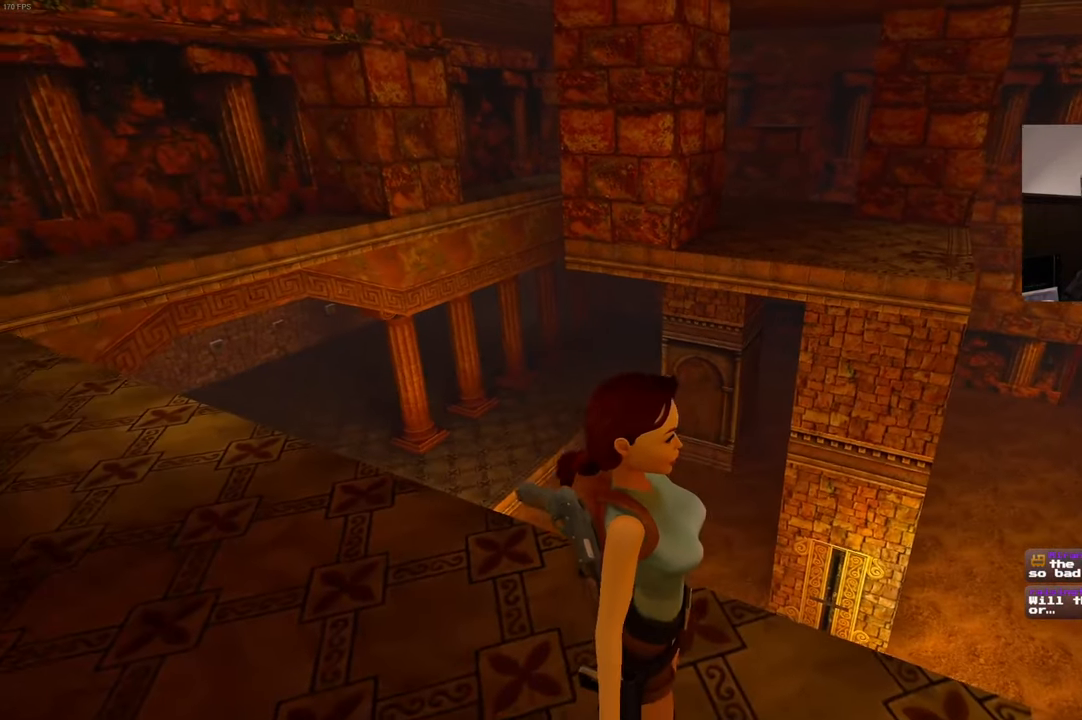
{"dt_ms": 500, "buttons": [], "left_stick": "left", "right_stick": "center", "events": [[483, "left_stick", "left"]]}
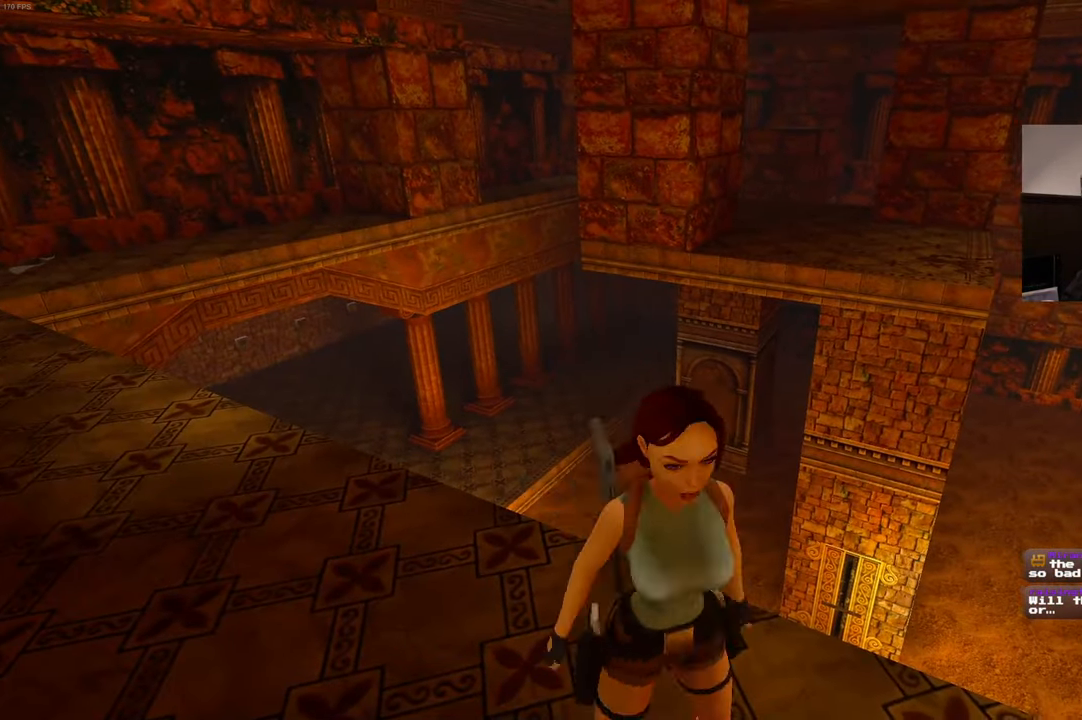
{"dt_ms": 500, "buttons": [], "left_stick": "up-left", "right_stick": "center", "events": [[50, "right_stick", "left"], [200, "right_stick", "center"], [233, "left_stick", "up-left"]]}
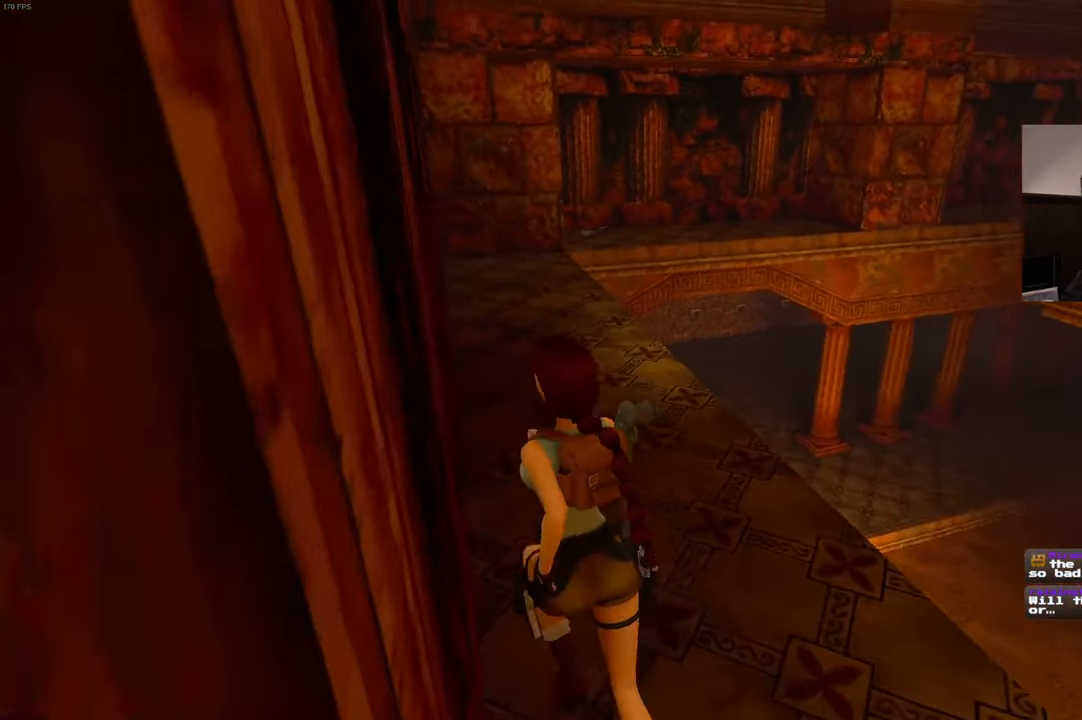
{"dt_ms": 500, "buttons": [], "left_stick": "center", "right_stick": "right"}
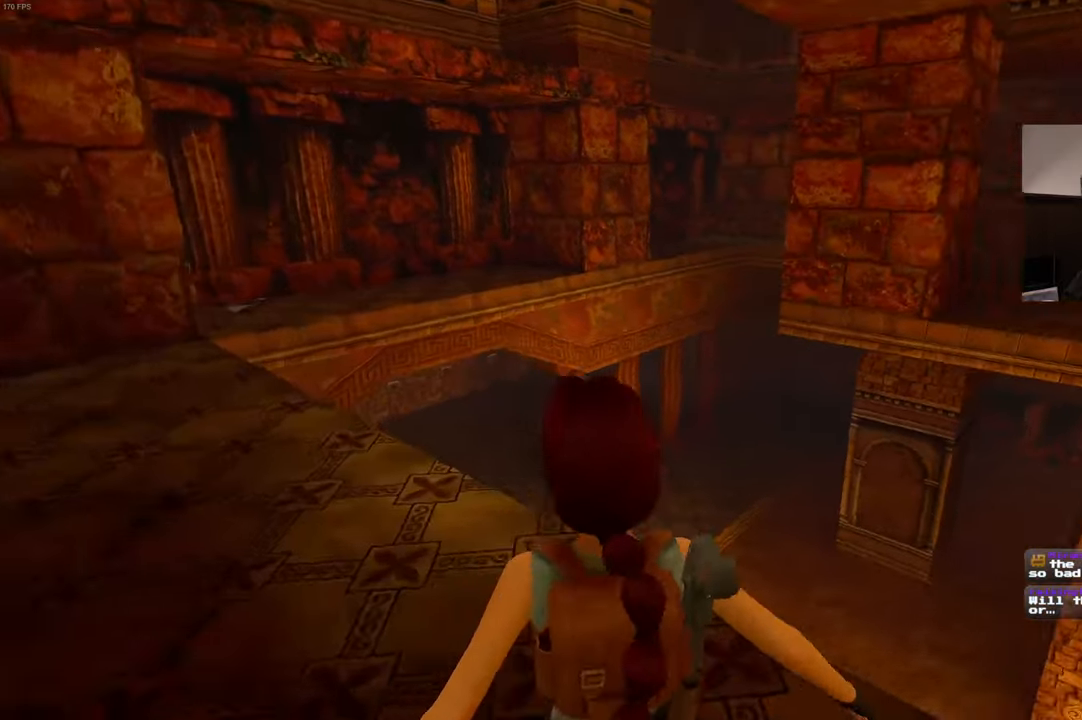
{"dt_ms": 500, "buttons": [], "left_stick": "up-right", "right_stick": "right", "events": [[500, "left_stick", "up-right"]]}
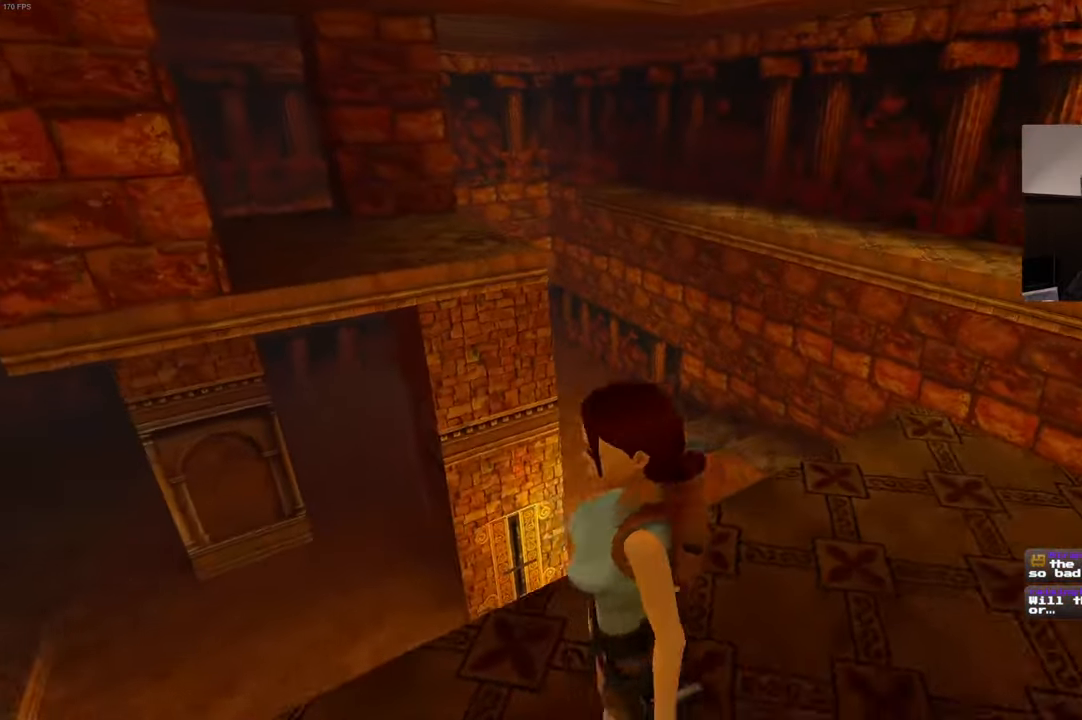
{"dt_ms": 500, "buttons": [], "left_stick": "up", "right_stick": "center", "events": [[117, "right_stick", "center"], [433, "left_stick", "up"]]}
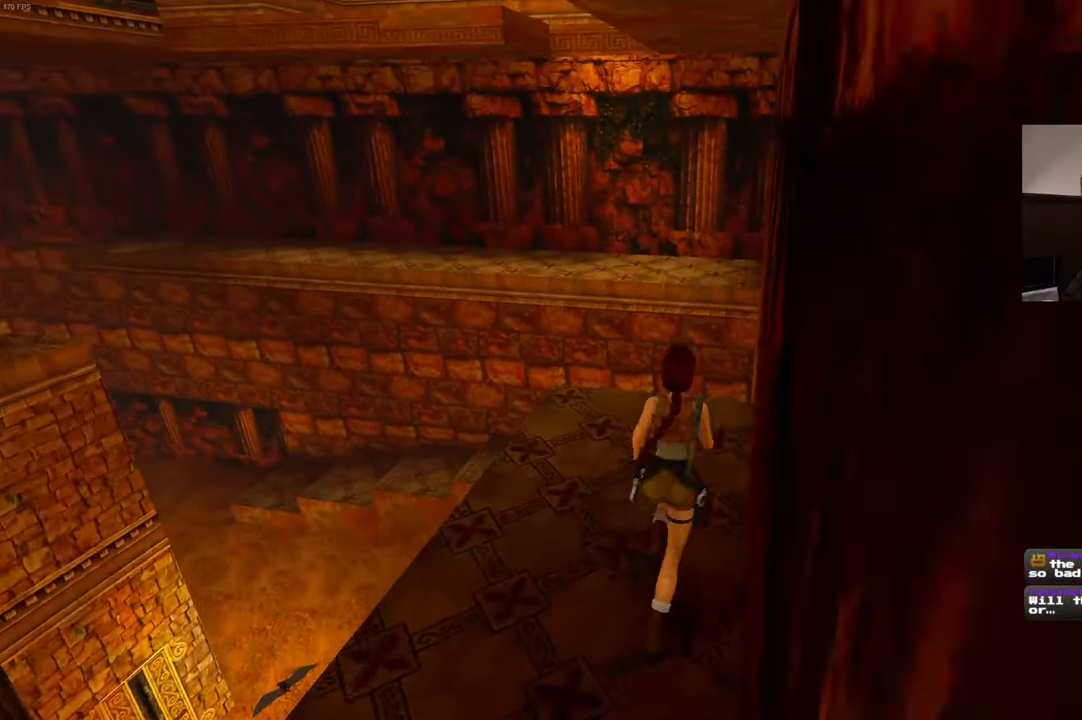
{"dt_ms": 500, "buttons": [], "left_stick": "up", "right_stick": "center", "events": []}
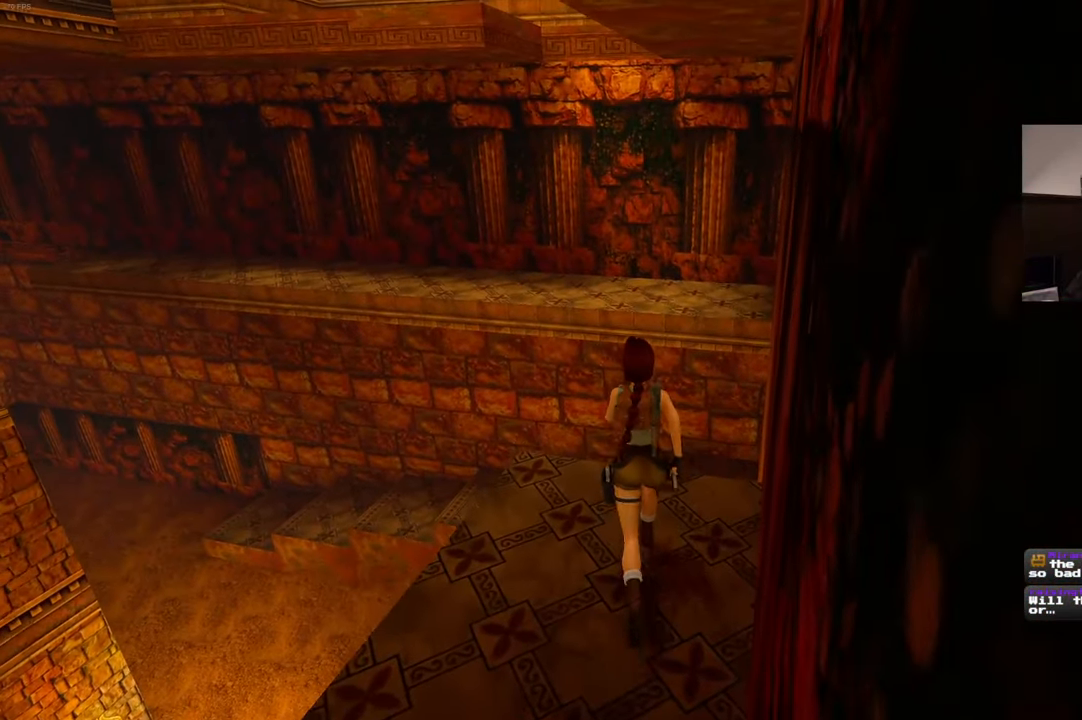
{"dt_ms": 500, "buttons": ["SQUARE"], "left_stick": "up", "right_stick": "center", "events": [[283, "SQUARE", "down"]]}
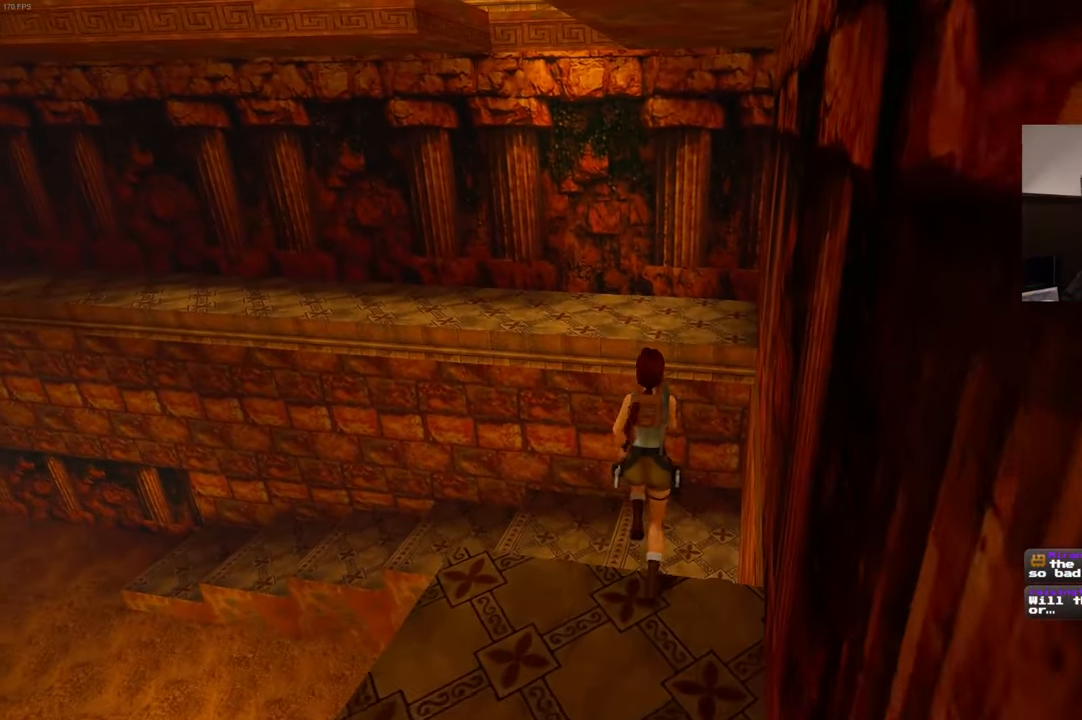
{"dt_ms": 500, "buttons": [], "left_stick": "up", "right_stick": "center", "events": [[367, "SQUARE", "up"]]}
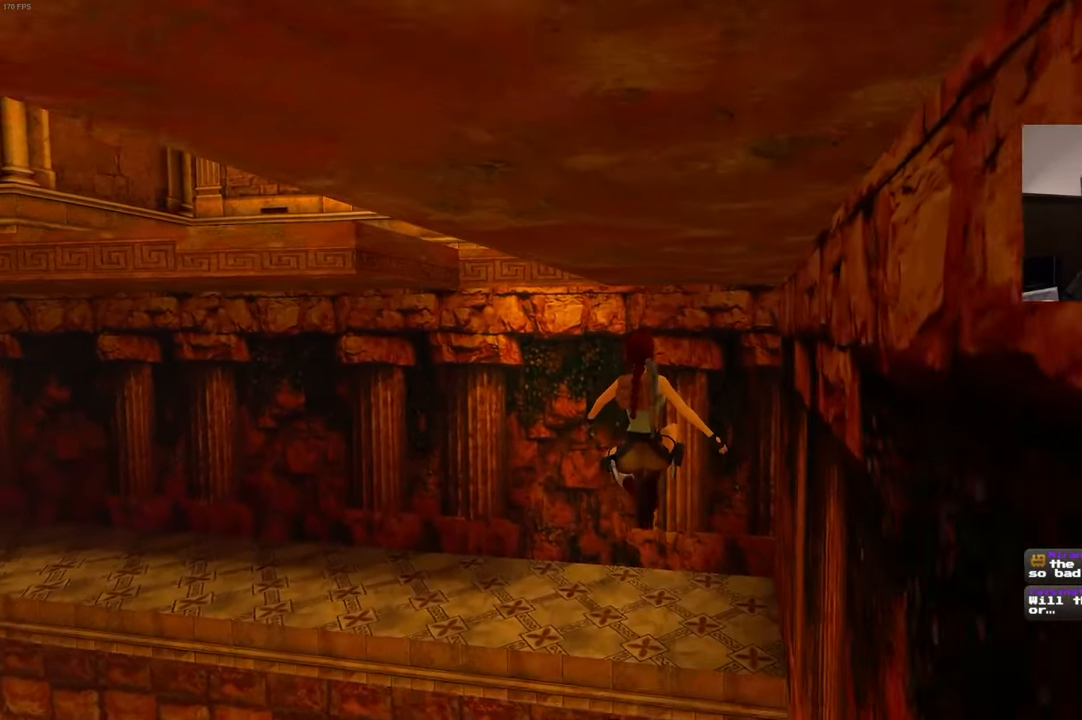
{"dt_ms": 500, "buttons": [], "left_stick": "up", "right_stick": "left", "events": [[117, "right_stick", "left"]]}
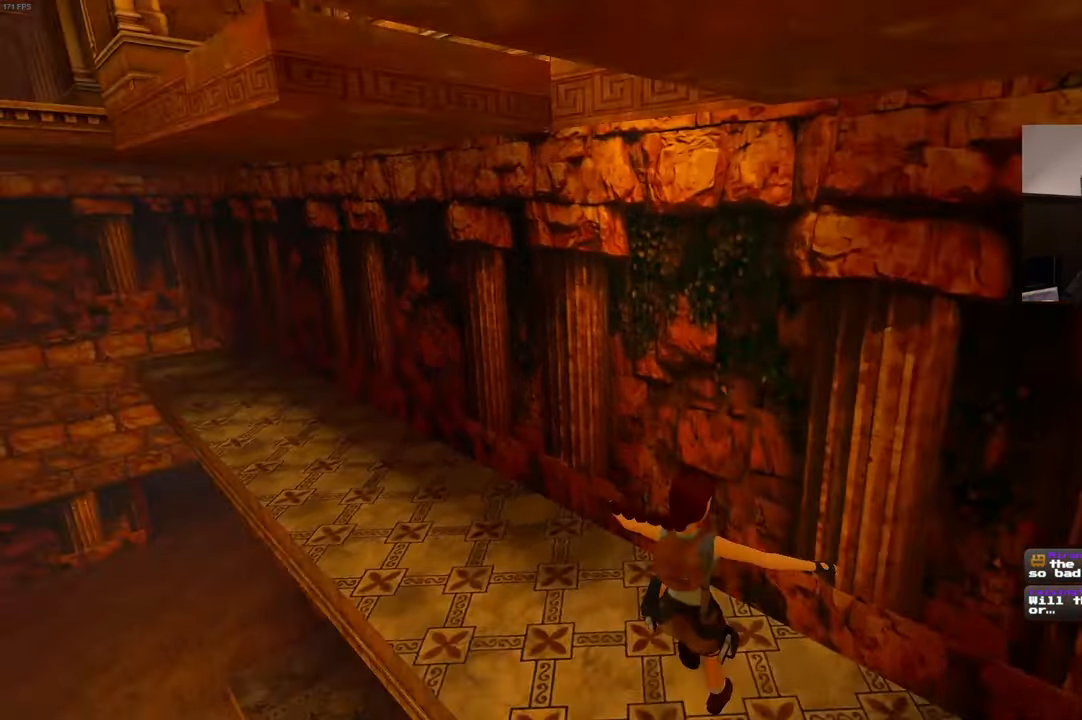
{"dt_ms": 500, "buttons": [], "left_stick": "up", "right_stick": "center", "events": [[200, "R2", "down"], [300, "R2", "up"], [367, "right_stick", "center"]]}
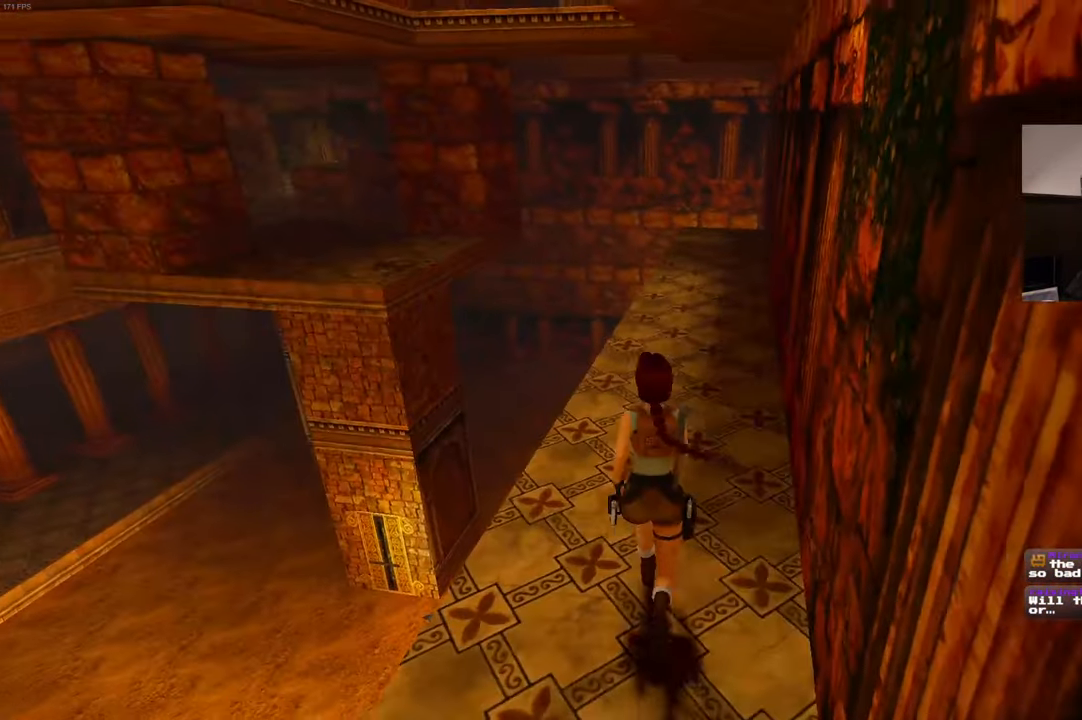
{"dt_ms": 500, "buttons": [], "left_stick": "up", "right_stick": "center", "events": []}
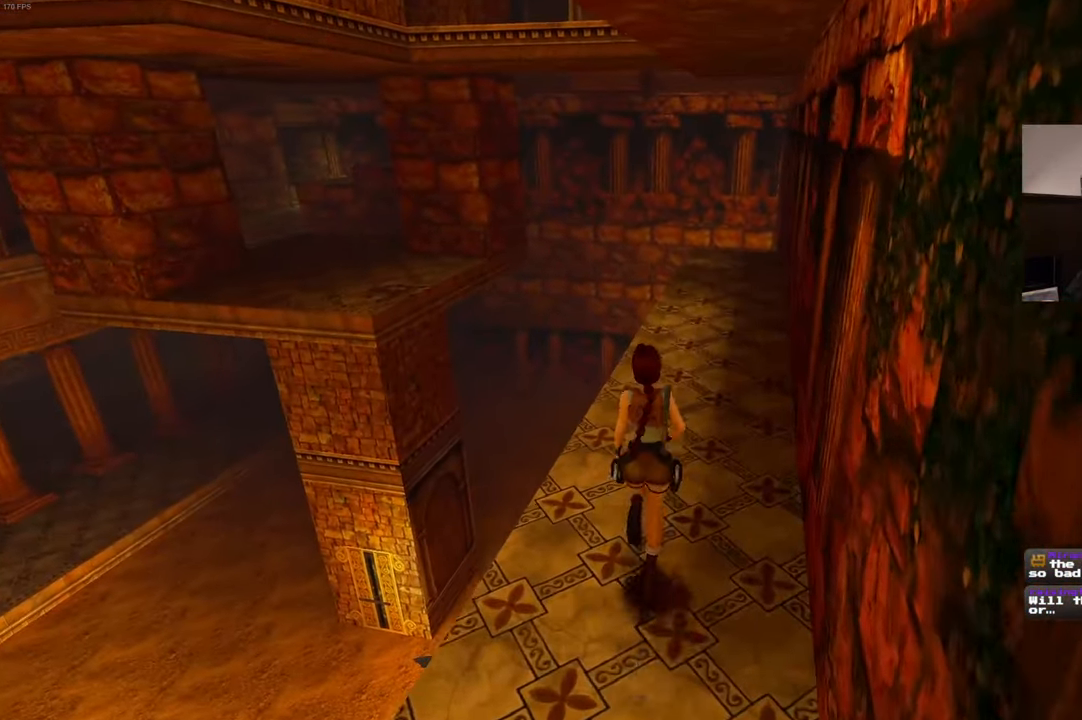
{"dt_ms": 500, "buttons": [], "left_stick": "up-right", "right_stick": "left", "events": [[317, "left_stick", "up-right"], [383, "right_stick", "left"]]}